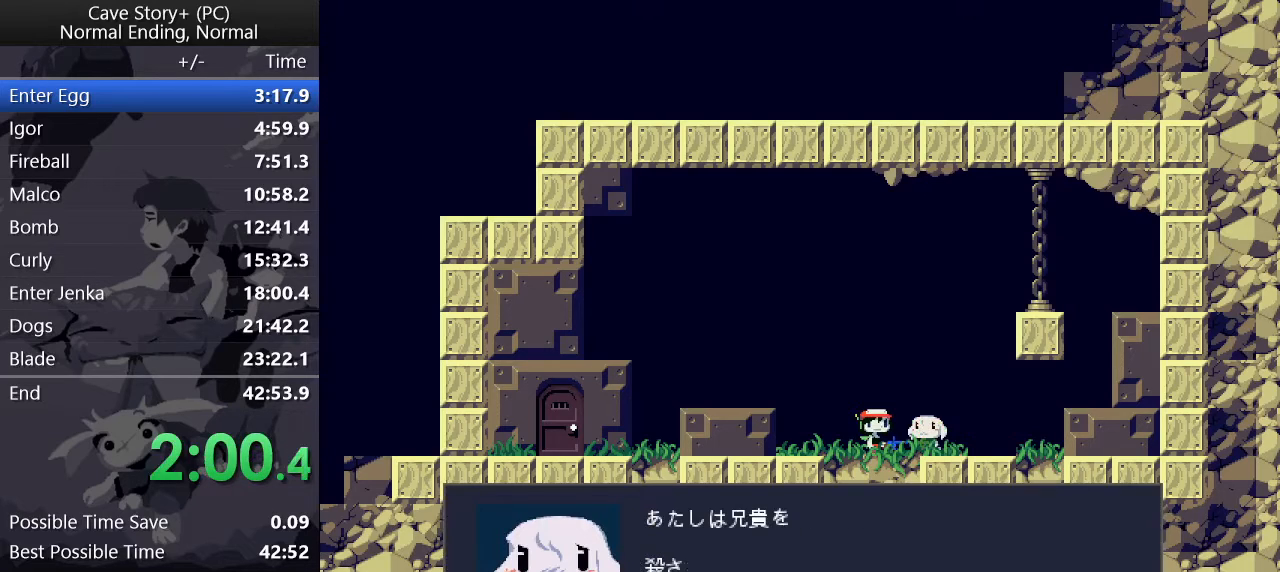
Gameplay with keyboard; each line is a JSON object with the keys held at the frame after it. "events" lists presses ("down") and releases ("up") of "a", "down", "left", "q", "right", "s", "up", "w", "x" and "z" between this image and that frame as [ms after this image, input, new state], when the widget could be followed in between. No other keys are recorded. Mouse input is not recorded.
{"keys": ["x", "z"], "events": [[17, "z", "down"], [50, "x", "up"], [100, "x", "down"], [100, "z", "up"], [150, "z", "down"], [183, "x", "up"], [233, "x", "down"], [233, "z", "up"], [283, "z", "down"], [333, "z", "up"], [383, "z", "down"]]}
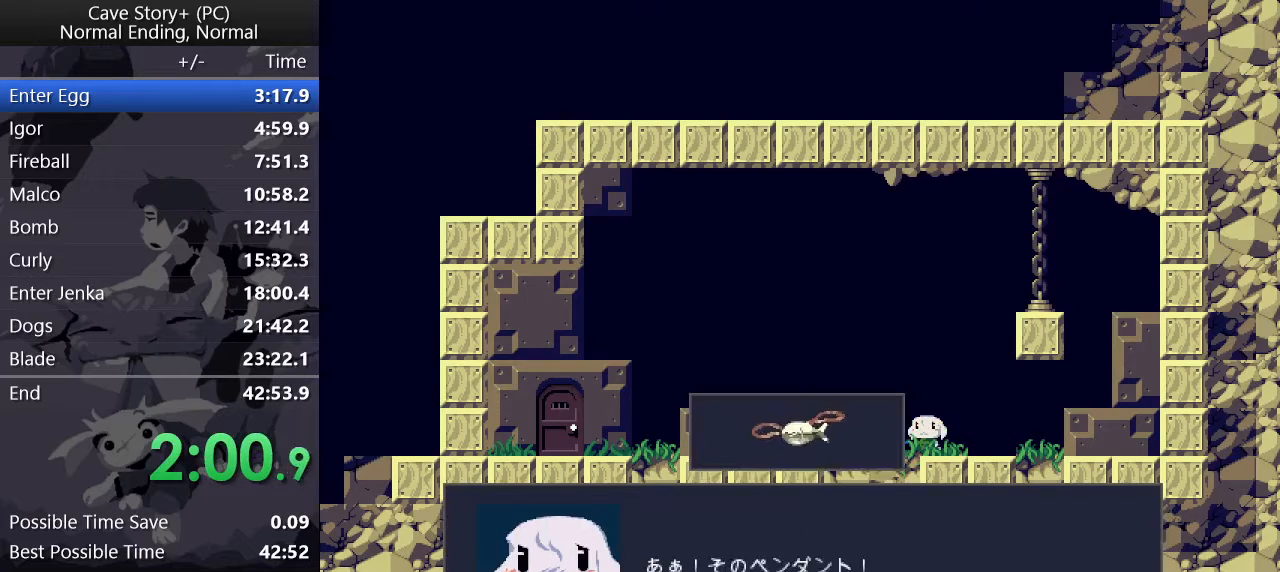
{"keys": ["z"], "events": [[33, "x", "up"], [67, "x", "down"], [67, "z", "up"], [117, "z", "down"], [167, "x", "up"], [167, "z", "up"], [217, "x", "down"], [217, "z", "down"], [250, "x", "up"], [300, "z", "up"], [350, "x", "down"], [350, "z", "down"], [400, "x", "up"], [433, "x", "down"], [483, "x", "up"]]}
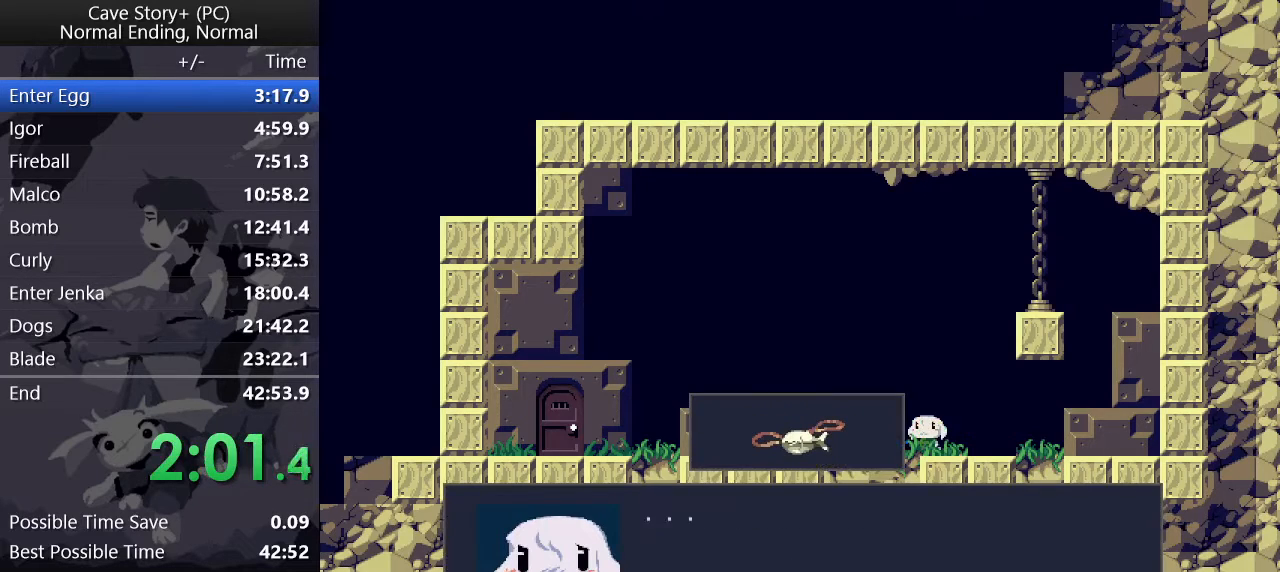
{"keys": ["x", "z"], "events": [[33, "x", "down"], [33, "z", "up"], [83, "z", "down"], [133, "x", "up"], [133, "z", "up"], [183, "x", "down"], [183, "z", "down"], [233, "x", "up"], [233, "z", "up"], [267, "x", "down"], [267, "z", "down"], [317, "x", "up"], [367, "x", "down"], [400, "x", "up"], [500, "x", "down"]]}
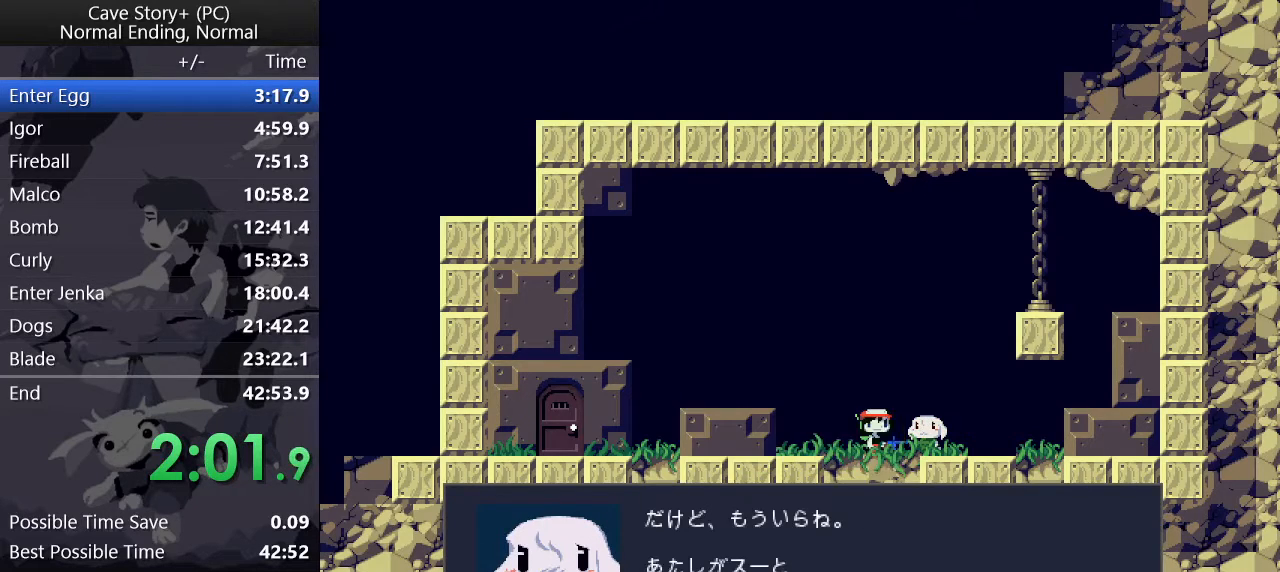
{"keys": ["x", "z"], "events": [[50, "x", "up"], [100, "x", "down"], [200, "z", "up"], [233, "z", "down"], [283, "x", "up"], [333, "x", "down"], [333, "z", "up"], [383, "x", "up"], [383, "z", "down"], [433, "x", "down"], [433, "z", "up"], [483, "z", "down"]]}
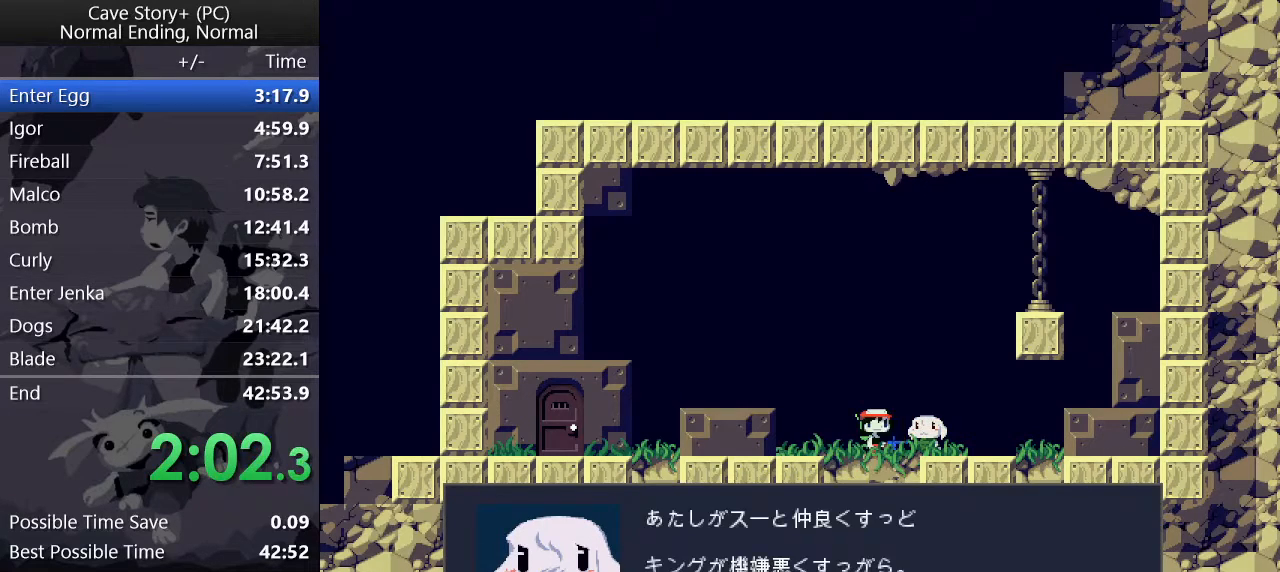
{"keys": ["x", "z"], "events": [[17, "x", "up"], [67, "z", "up"], [117, "x", "down"], [150, "z", "down"], [200, "z", "up"], [250, "x", "up"], [250, "z", "down"], [300, "x", "down"], [300, "z", "up"], [350, "z", "down"], [400, "x", "up"], [450, "x", "down"], [450, "z", "up"], [500, "z", "down"]]}
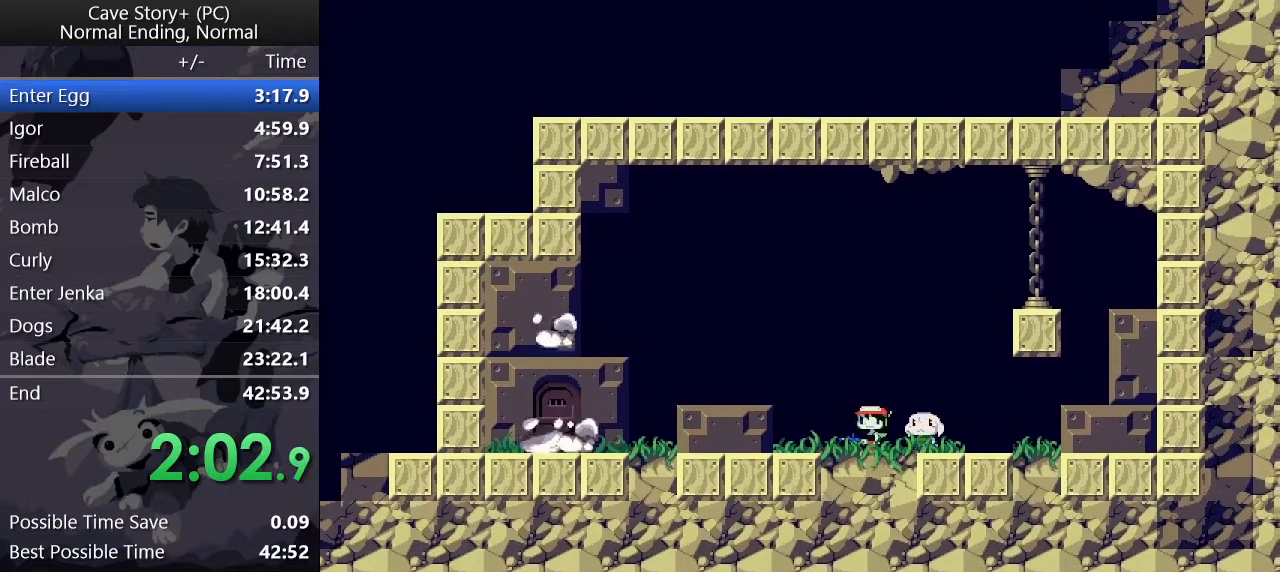
{"keys": ["x", "z"], "events": [[50, "x", "up"], [83, "x", "down"], [167, "x", "up"], [217, "x", "down"], [267, "x", "up"], [317, "z", "up"], [367, "x", "down"], [367, "z", "down"], [400, "x", "up"], [450, "x", "down"], [450, "z", "up"], [500, "z", "down"]]}
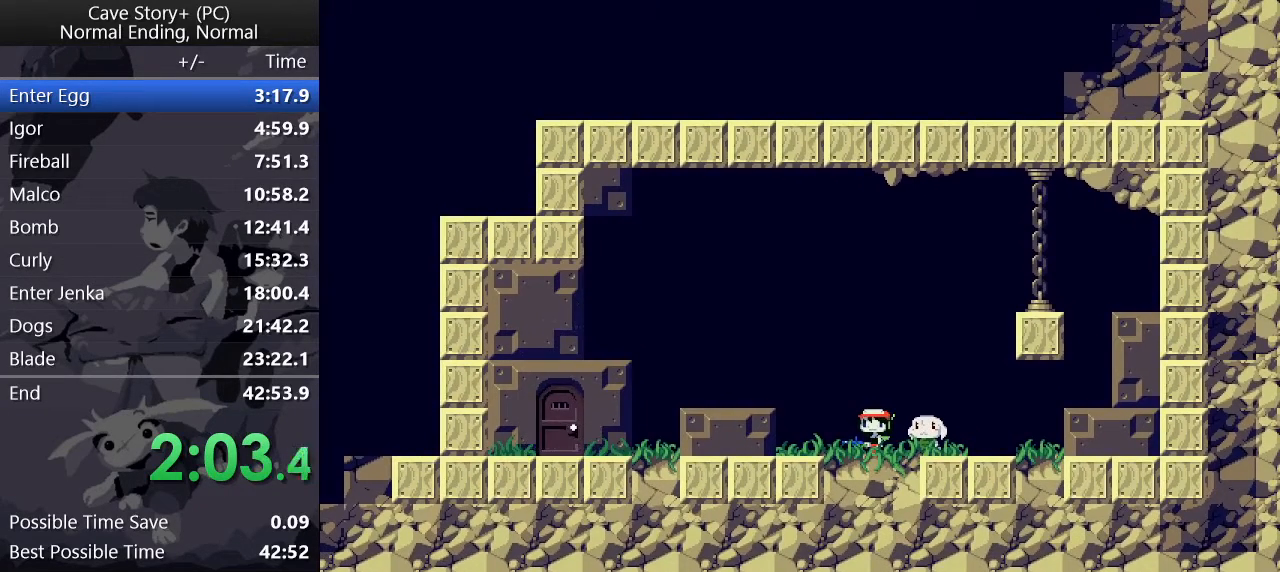
{"keys": [], "events": [[50, "x", "up"], [100, "x", "down"], [100, "z", "up"], [150, "z", "down"], [183, "x", "up"], [233, "x", "down"], [233, "z", "up"], [283, "z", "down"], [333, "x", "up"], [333, "z", "up"], [367, "x", "down"], [417, "z", "down"], [467, "x", "up"], [467, "z", "up"]]}
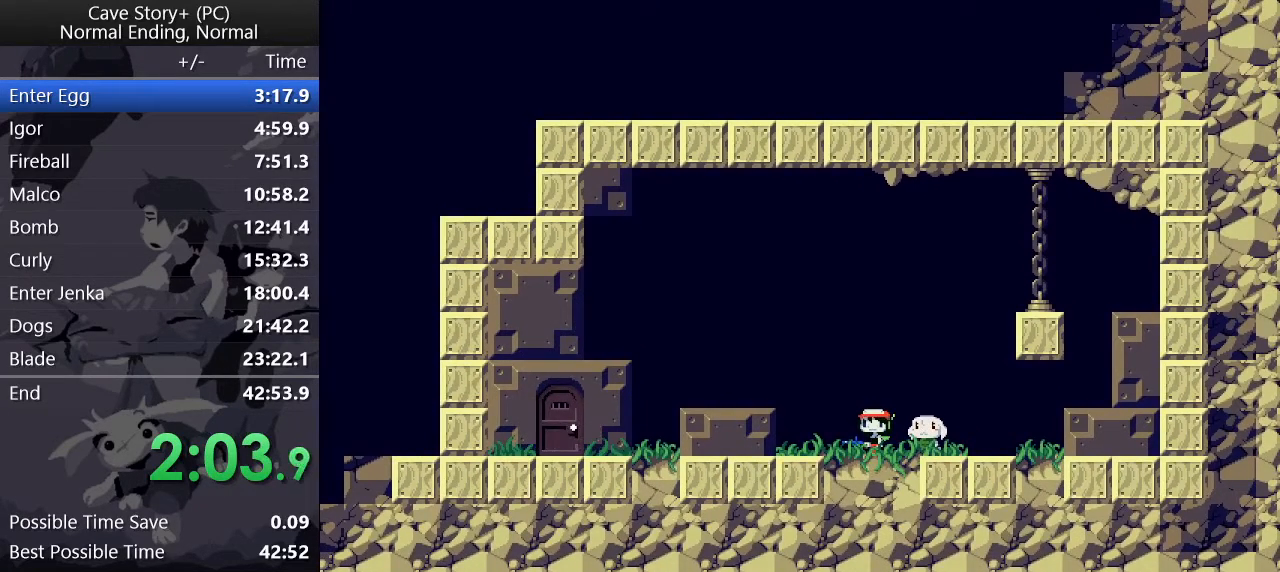
{"keys": ["x"], "events": [[17, "x", "down"], [67, "x", "up"], [67, "z", "down"], [117, "z", "up"], [167, "x", "down"], [167, "z", "down"], [217, "x", "up"], [250, "x", "down"], [250, "z", "up"], [300, "z", "down"], [350, "x", "up"], [500, "x", "down"], [500, "z", "up"]]}
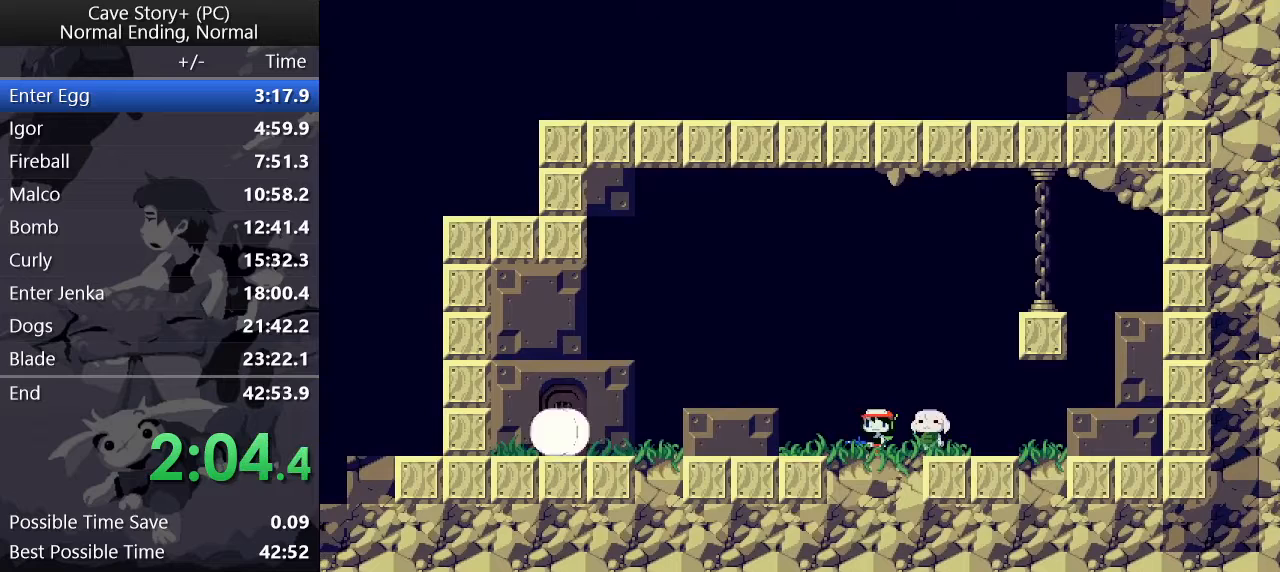
{"keys": ["z"], "events": [[50, "z", "down"], [83, "x", "up"], [167, "x", "down"], [167, "z", "up"], [217, "x", "up"], [217, "z", "down"], [267, "x", "down"], [267, "z", "up"], [317, "z", "down"], [367, "x", "up"], [400, "x", "down"], [400, "z", "up"], [500, "x", "up"], [500, "z", "down"]]}
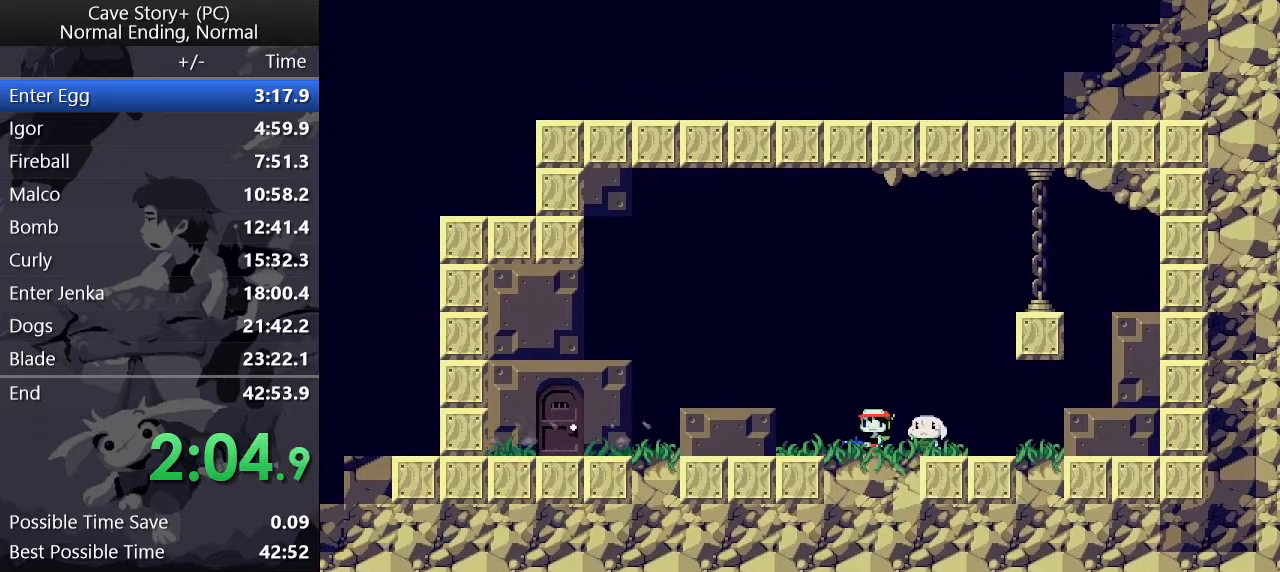
{"keys": ["x"], "events": [[50, "x", "down"], [50, "z", "up"], [100, "z", "down"], [133, "x", "up"], [183, "x", "down"], [183, "z", "up"], [233, "z", "down"], [283, "x", "up"], [333, "x", "down"], [333, "z", "up"], [367, "z", "down"], [417, "x", "up"], [467, "x", "down"], [467, "z", "up"]]}
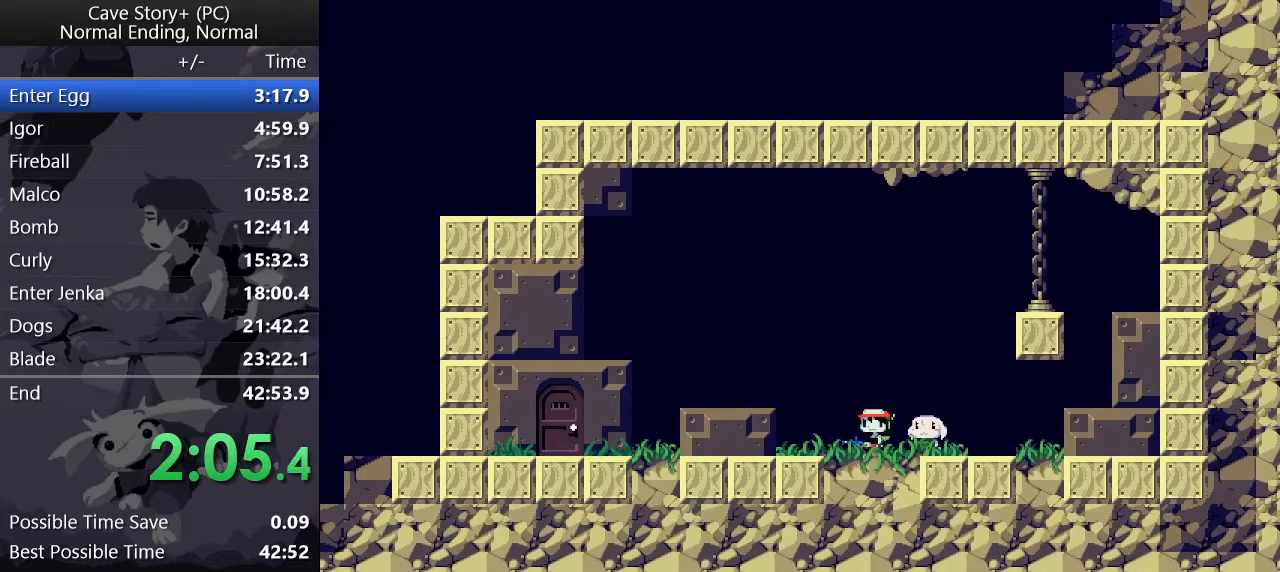
{"keys": ["x"], "events": [[17, "x", "up"], [17, "z", "down"], [117, "x", "down"], [117, "z", "up"], [167, "x", "up"], [167, "z", "down"], [200, "x", "down"], [200, "z", "up"], [250, "z", "down"], [300, "x", "up"], [350, "x", "down"], [350, "z", "up"], [383, "z", "down"], [433, "x", "up"], [483, "x", "down"], [483, "z", "up"]]}
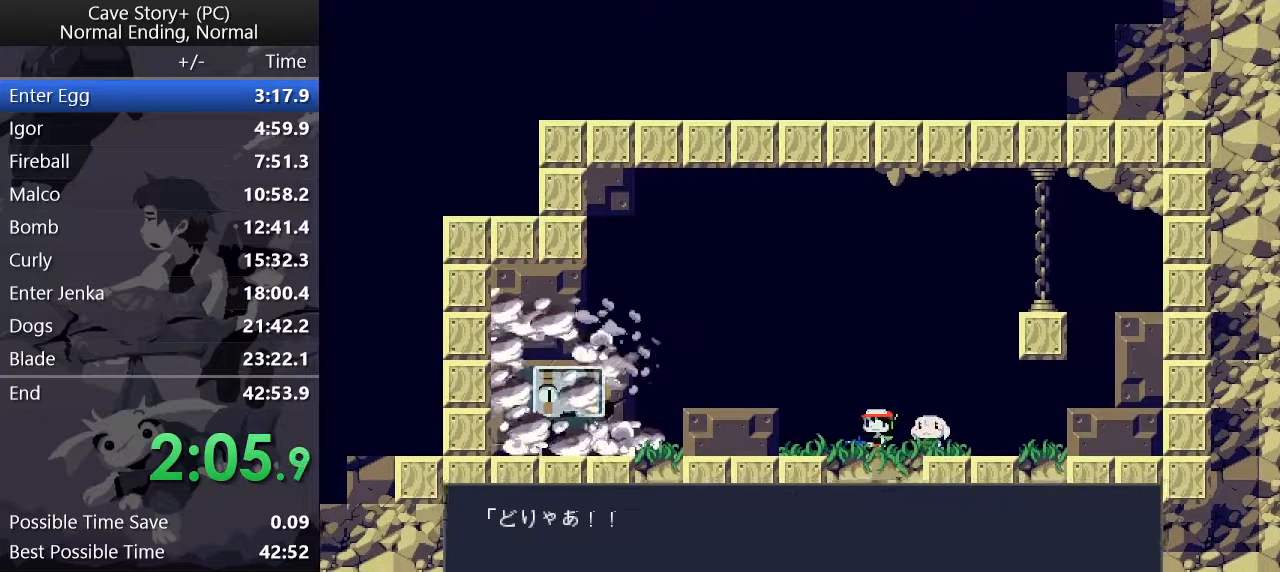
{"keys": ["x"], "events": [[33, "x", "up"], [33, "z", "down"], [83, "x", "down"], [83, "z", "up"], [167, "x", "up"], [167, "z", "down"], [217, "z", "up"], [267, "x", "down"], [267, "z", "down"], [317, "x", "up"], [367, "x", "down"], [367, "z", "up"], [400, "z", "down"], [450, "x", "up"], [500, "x", "down"], [500, "z", "up"]]}
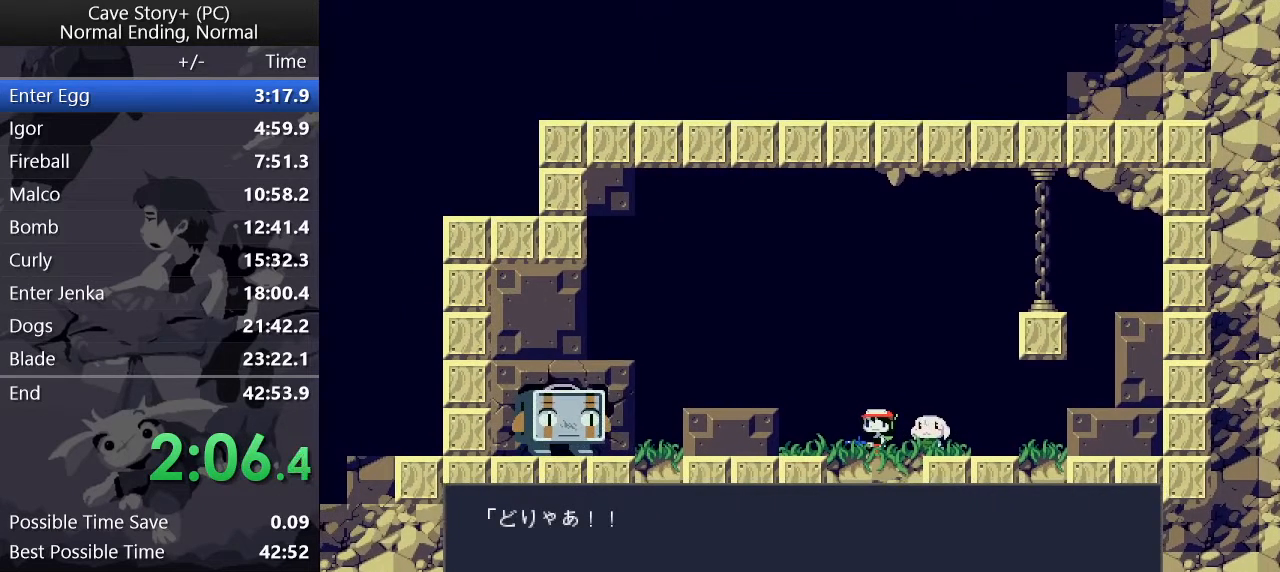
{"keys": ["z"], "events": [[50, "x", "up"], [50, "z", "down"], [133, "x", "down"], [133, "z", "up"], [183, "x", "up"], [183, "z", "down"], [233, "x", "down"], [233, "z", "up"], [283, "z", "down"], [333, "x", "up"], [367, "x", "down"], [367, "z", "up"], [417, "z", "down"], [467, "x", "up"]]}
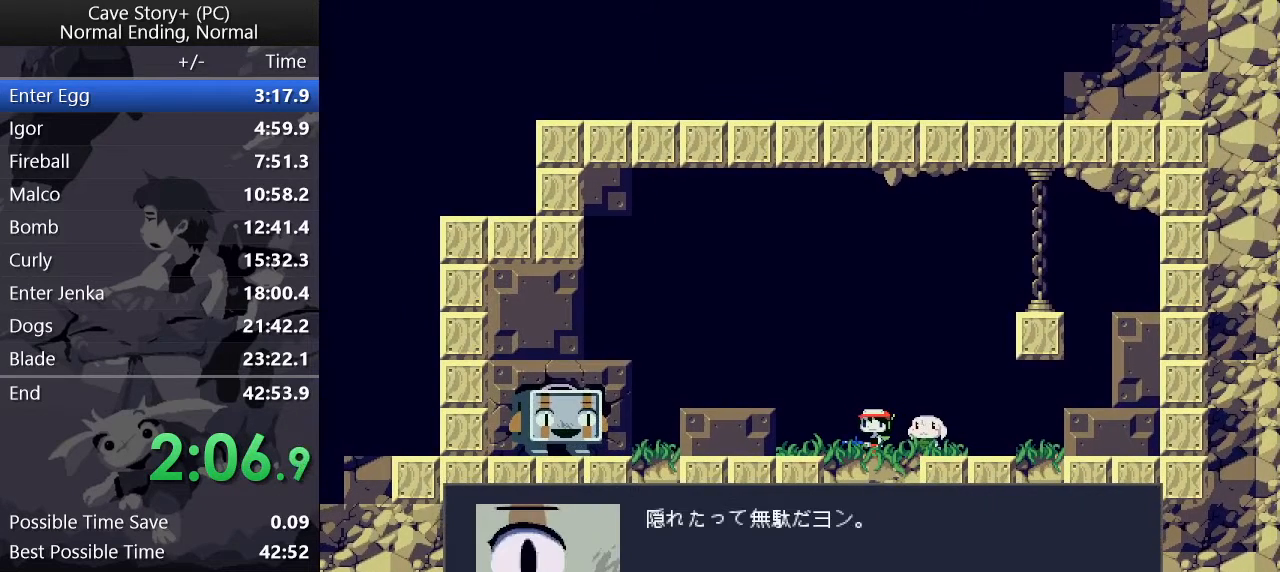
{"keys": ["z"], "events": [[17, "x", "down"], [17, "z", "up"], [67, "z", "down"], [117, "x", "up"], [150, "x", "down"], [150, "z", "up"], [200, "z", "down"], [250, "x", "up"], [300, "x", "down"], [300, "z", "up"], [350, "z", "down"], [400, "x", "up"], [450, "x", "down"], [450, "z", "up"], [483, "x", "up"], [483, "z", "down"]]}
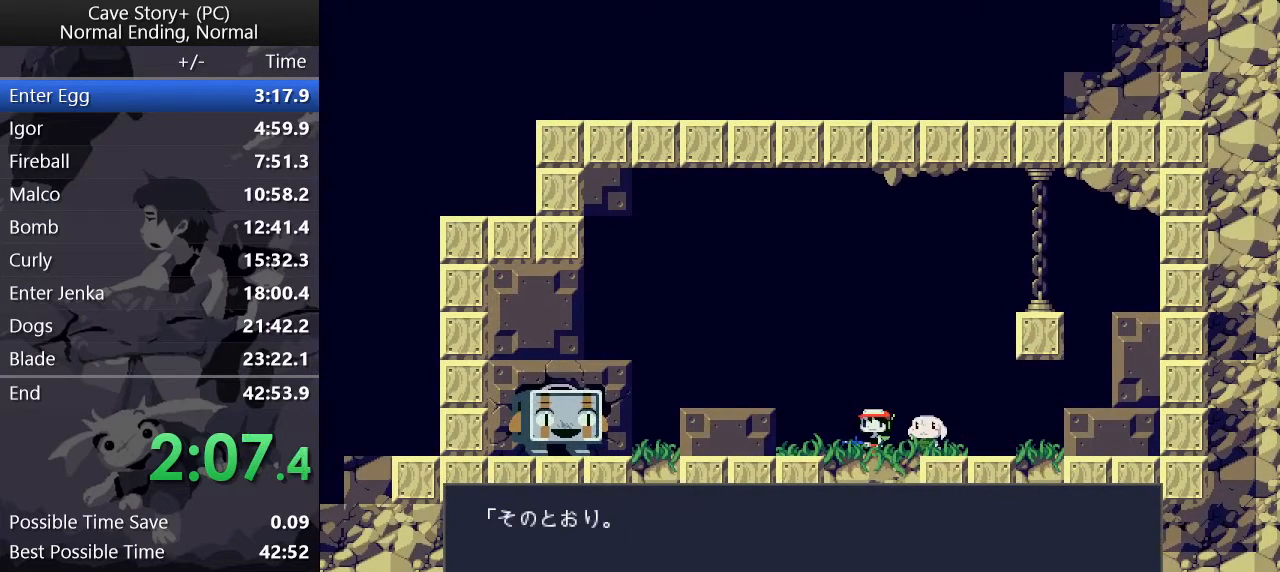
{"keys": ["x"], "events": [[83, "x", "down"], [83, "z", "up"], [133, "x", "up"], [133, "z", "down"], [233, "x", "down"], [233, "z", "up"], [283, "x", "up"], [283, "z", "down"], [367, "x", "down"], [367, "z", "up"], [417, "x", "up"], [417, "z", "down"], [467, "x", "down"], [467, "z", "up"]]}
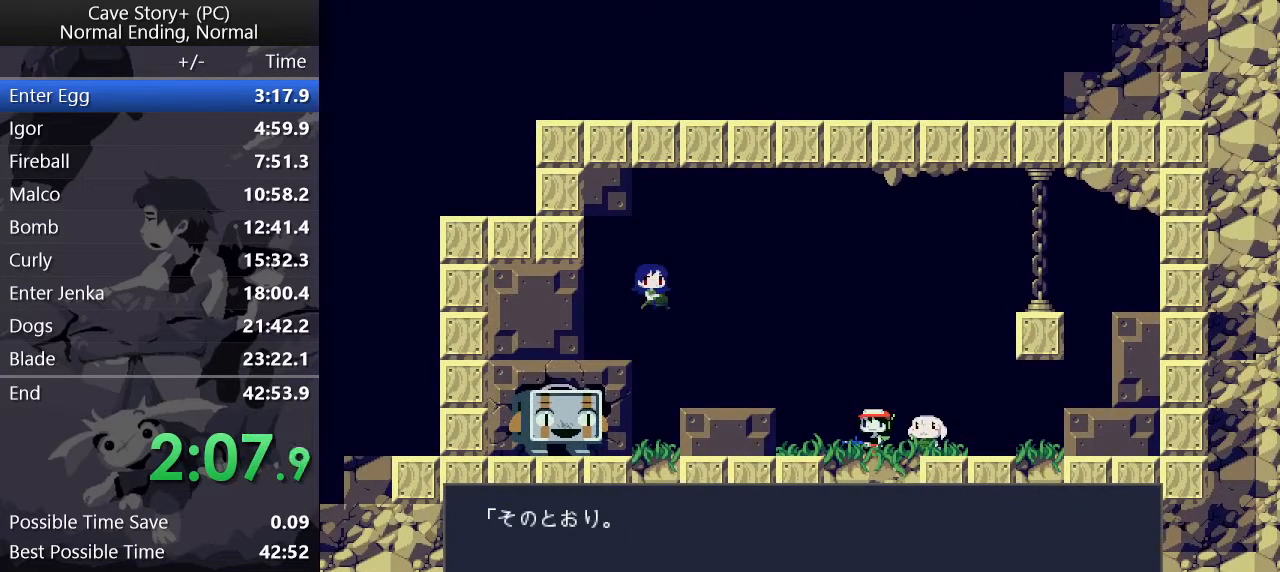
{"keys": ["x"], "events": [[17, "z", "down"], [67, "x", "up"], [117, "x", "down"], [117, "z", "up"], [167, "x", "up"], [167, "z", "down"], [250, "x", "down"], [250, "z", "up"], [300, "x", "up"], [300, "z", "down"], [350, "x", "down"], [350, "z", "up"], [400, "z", "down"], [450, "x", "up"], [500, "x", "down"], [500, "z", "up"]]}
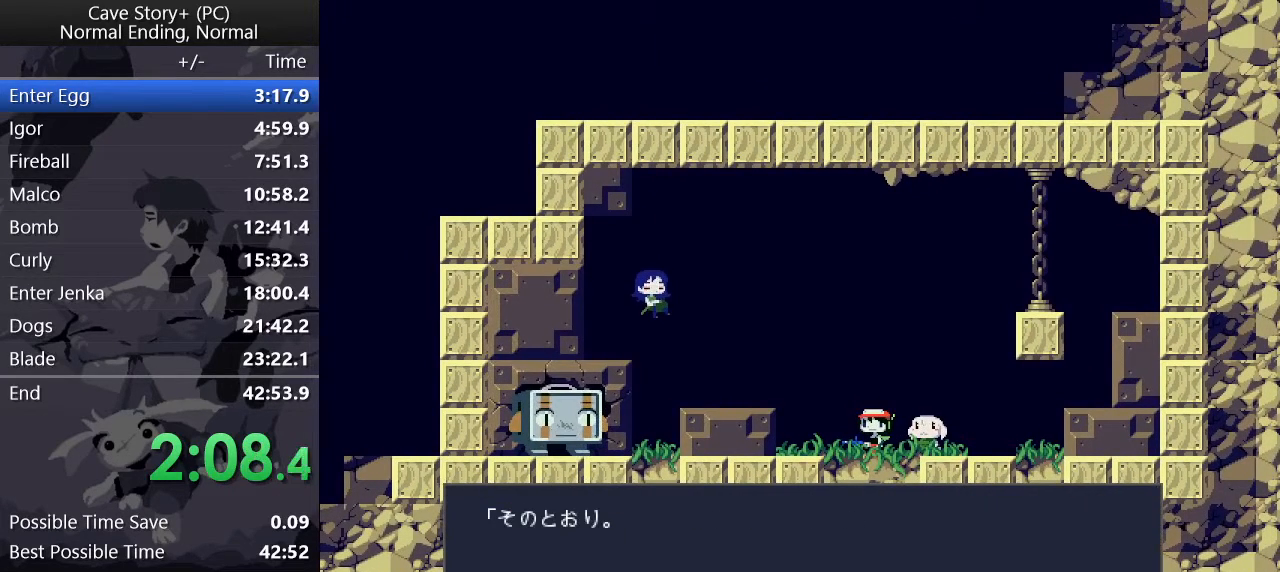
{"keys": ["z"], "events": [[50, "z", "down"], [83, "x", "up"], [117, "x", "down"], [117, "z", "up"], [217, "x", "up"], [217, "z", "down"], [267, "x", "down"], [267, "z", "up"], [317, "x", "up"], [317, "z", "down"], [367, "z", "up"], [417, "x", "down"], [467, "x", "up"], [467, "z", "down"]]}
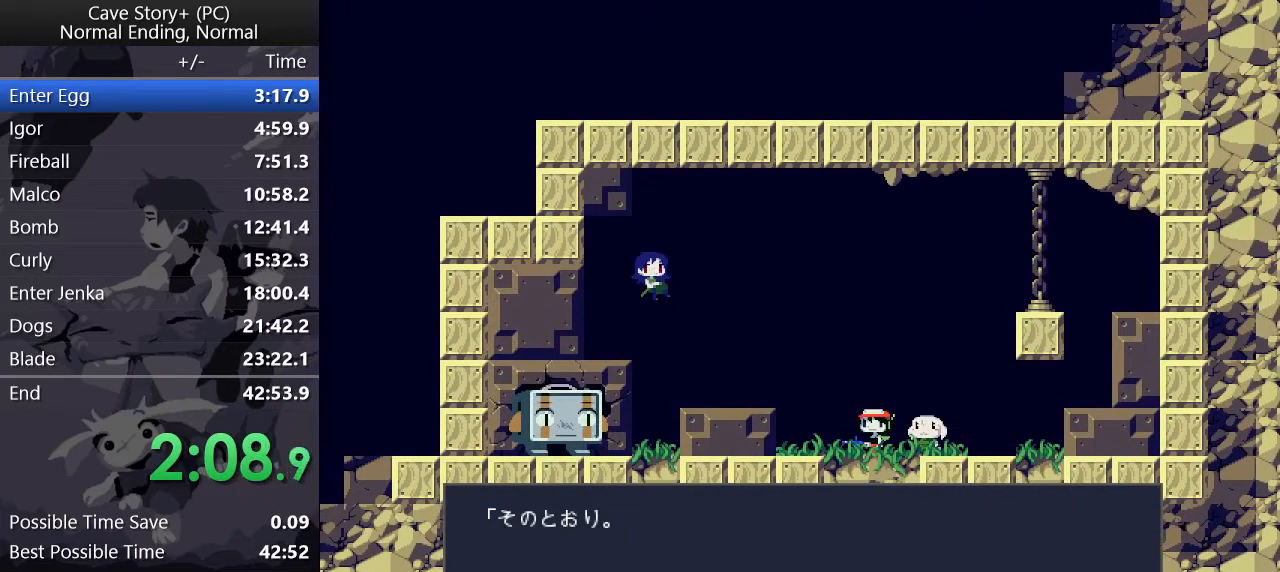
{"keys": ["x"], "events": [[17, "z", "up"], [50, "x", "down"], [100, "x", "up"], [100, "z", "down"], [150, "x", "down"], [150, "z", "up"], [233, "x", "up"], [233, "z", "down"], [283, "z", "up"], [333, "x", "down"], [383, "x", "up"], [383, "z", "down"], [417, "z", "up"], [467, "x", "down"]]}
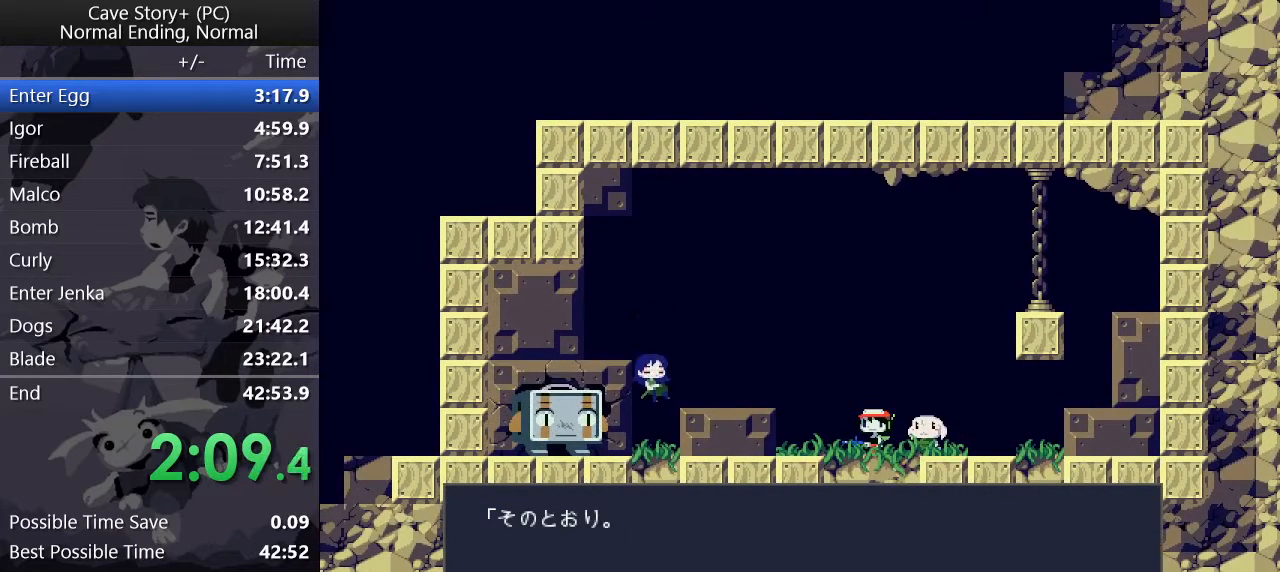
{"keys": [], "events": [[17, "x", "up"], [17, "z", "down"], [67, "z", "up"], [117, "x", "down"], [117, "z", "down"], [150, "x", "up"], [200, "x", "down"], [200, "z", "up"], [250, "z", "down"], [300, "x", "up"], [350, "x", "down"], [350, "z", "up"], [383, "z", "down"], [433, "x", "up"], [483, "z", "up"]]}
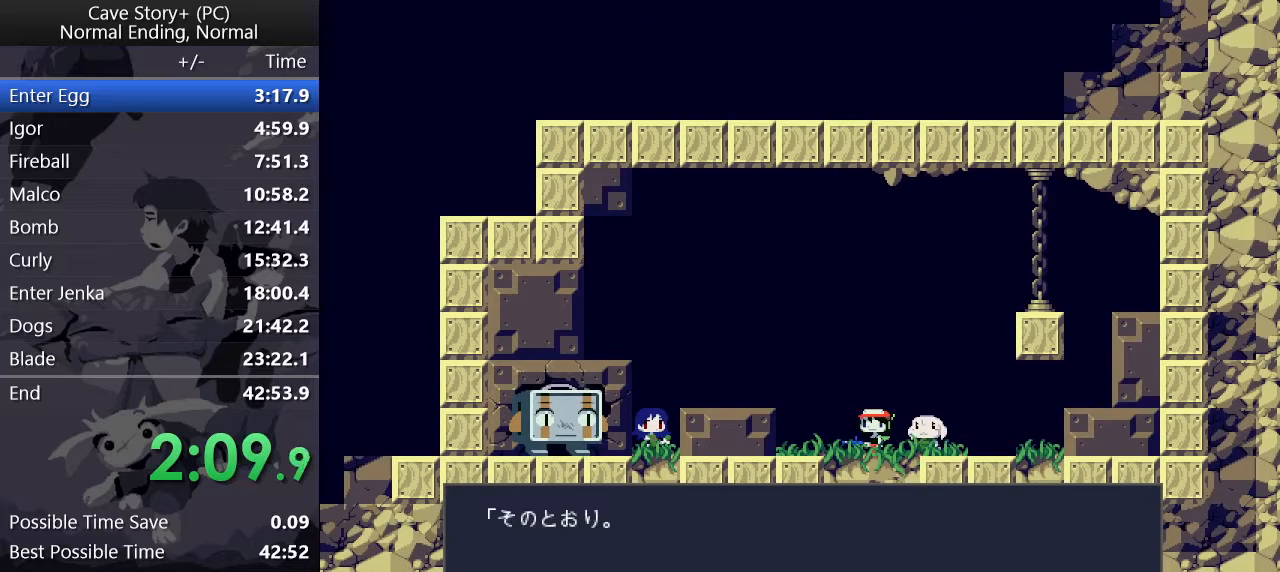
{"keys": ["x"], "events": [[33, "z", "down"], [83, "x", "down"], [83, "z", "up"], [183, "x", "up"], [183, "z", "down"], [217, "x", "down"], [217, "z", "up"], [317, "x", "up"], [317, "z", "down"], [367, "x", "down"], [367, "z", "up"], [450, "x", "up"], [450, "z", "down"], [500, "x", "down"], [500, "z", "up"]]}
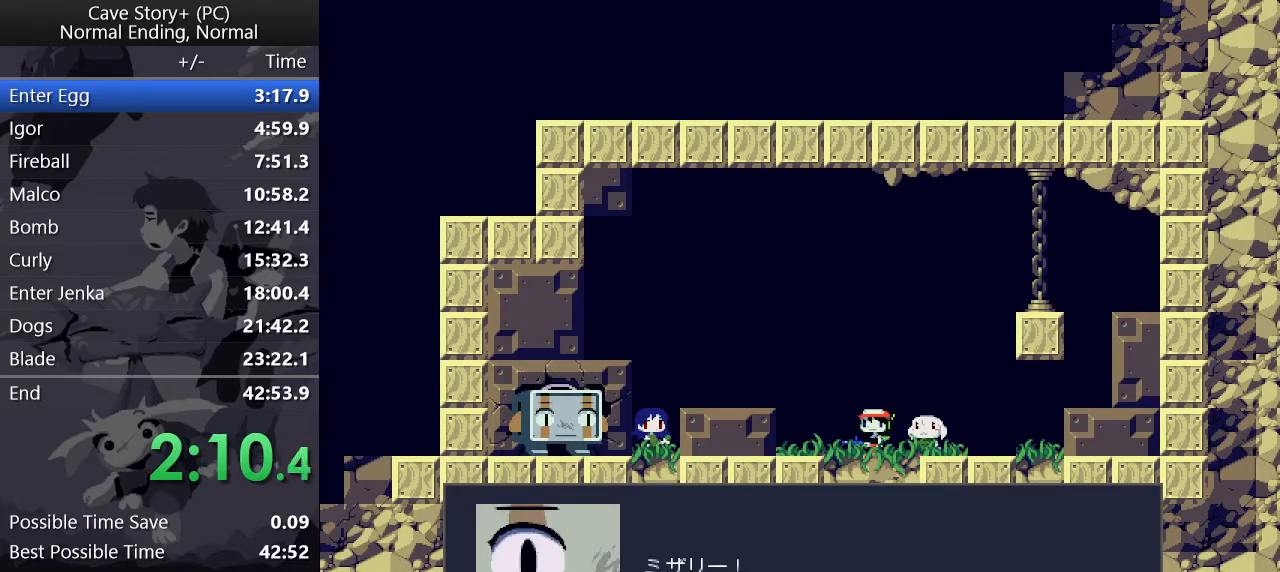
{"keys": ["x", "z"], "events": [[100, "x", "up"], [100, "z", "down"], [133, "z", "up"], [183, "x", "down"], [233, "x", "up"], [233, "z", "down"], [283, "x", "down"], [283, "z", "up"], [383, "x", "up"], [383, "z", "down"], [417, "x", "down"], [417, "z", "up"], [467, "z", "down"]]}
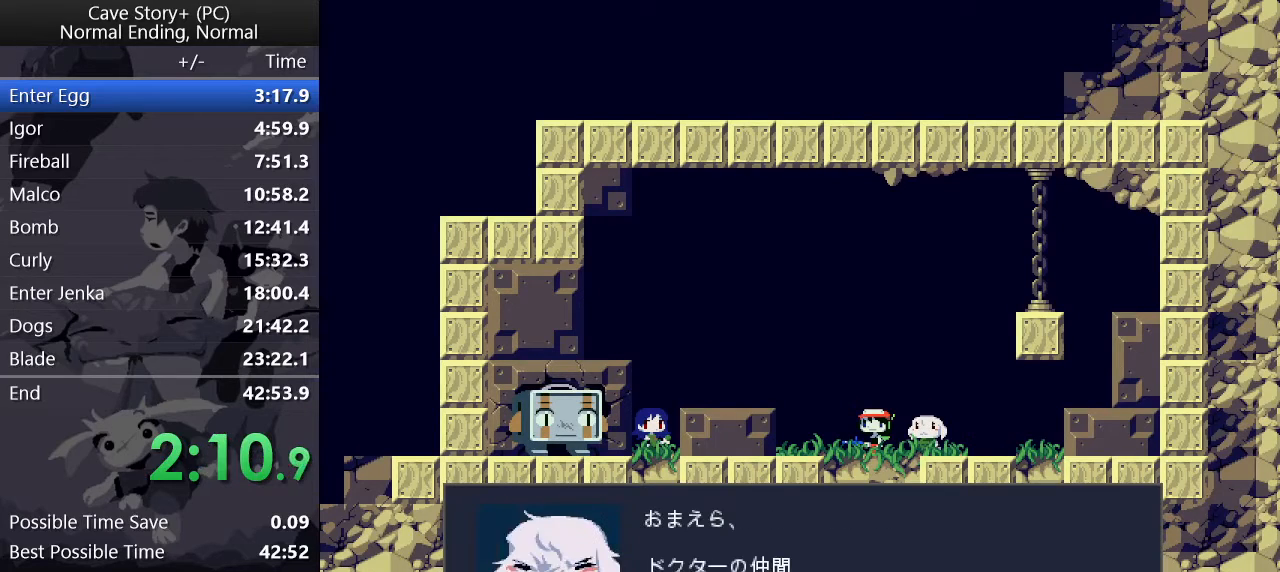
{"keys": ["x"], "events": [[17, "z", "up"], [117, "x", "up"], [117, "z", "down"], [200, "x", "down"], [200, "z", "up"], [250, "z", "down"], [300, "x", "up"], [350, "x", "down"], [350, "z", "up"], [400, "x", "up"], [400, "z", "down"], [450, "z", "up"], [483, "x", "down"]]}
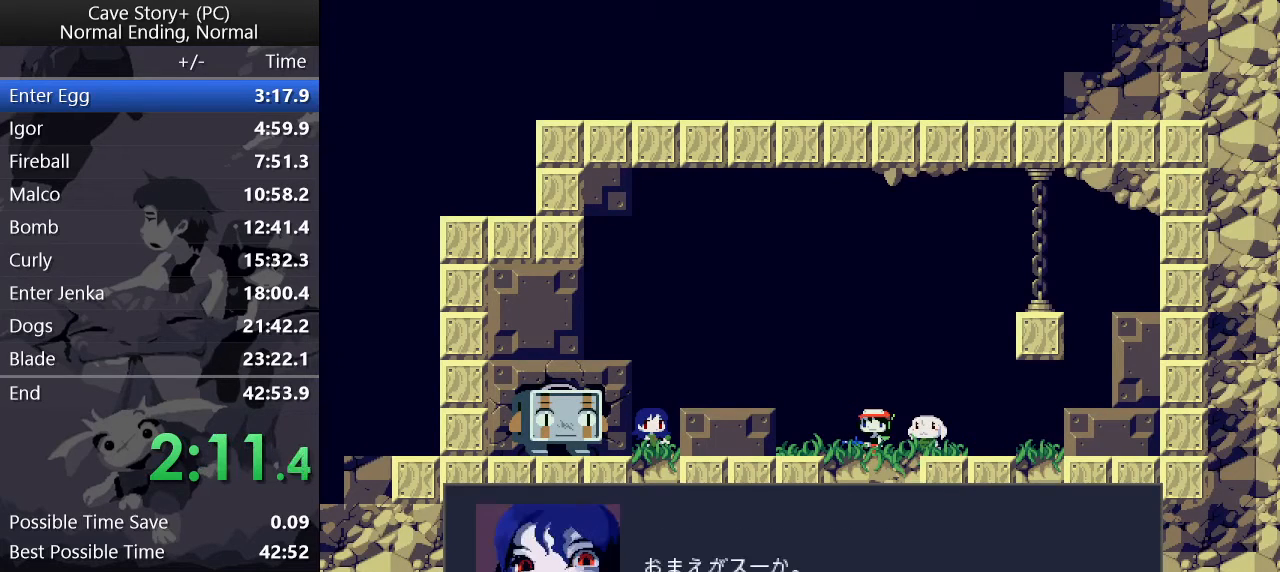
{"keys": ["z"], "events": [[33, "x", "up"], [33, "z", "down"], [117, "x", "down"], [117, "z", "up"], [167, "x", "up"], [167, "z", "down"], [267, "x", "down"], [267, "z", "up"], [317, "x", "up"], [317, "z", "down"], [367, "x", "down"], [367, "z", "up"], [450, "x", "up"], [450, "z", "down"]]}
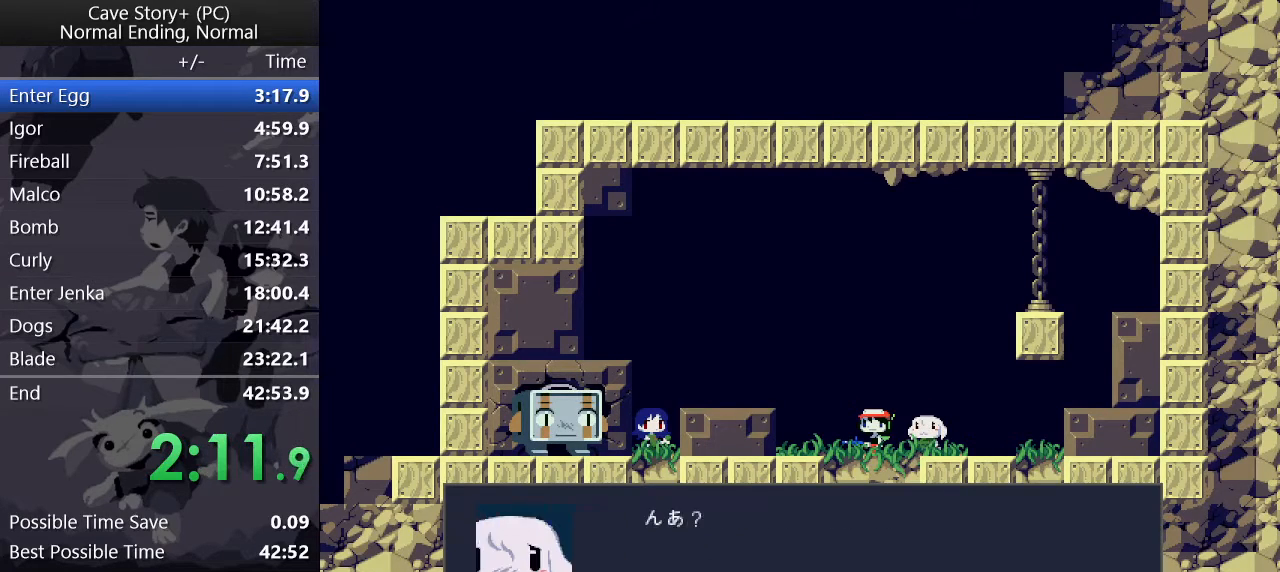
{"keys": ["x"], "events": [[50, "x", "down"], [50, "z", "up"], [100, "z", "down"], [200, "z", "up"], [250, "x", "up"], [250, "z", "down"], [283, "z", "up"], [333, "x", "down"], [383, "z", "down"], [433, "z", "up"]]}
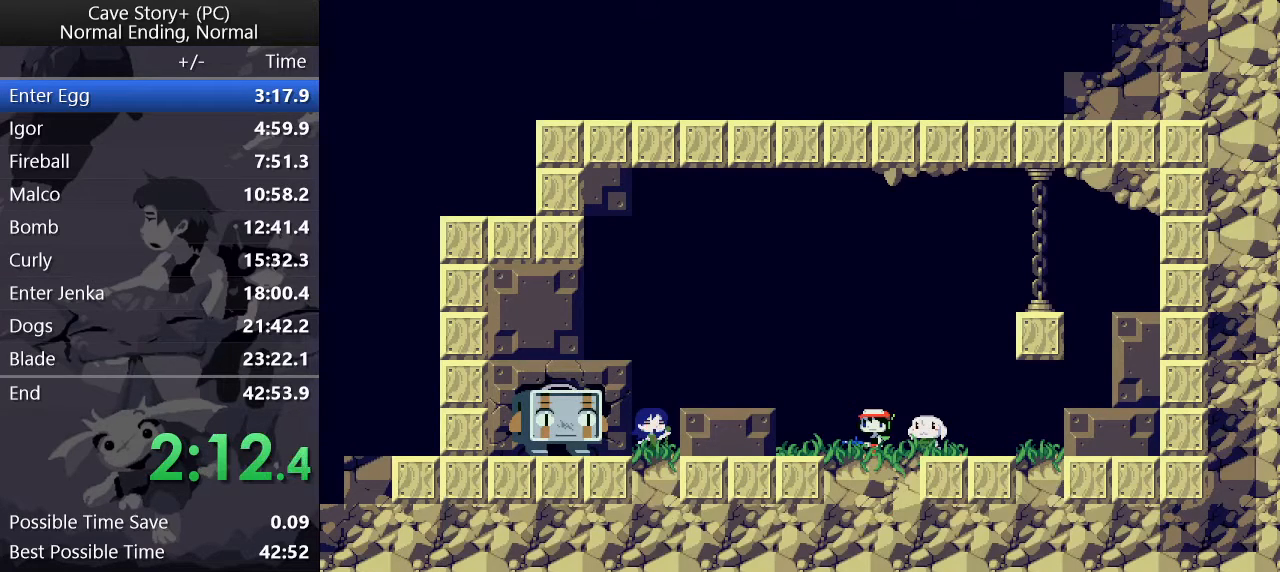
{"keys": ["z"], "events": [[17, "x", "up"], [17, "z", "down"], [117, "x", "down"], [117, "z", "up"], [150, "x", "up"], [150, "z", "down"], [250, "x", "down"], [250, "z", "up"], [300, "z", "down"], [350, "x", "up"], [400, "x", "down"], [400, "z", "up"], [450, "z", "down"], [500, "x", "up"]]}
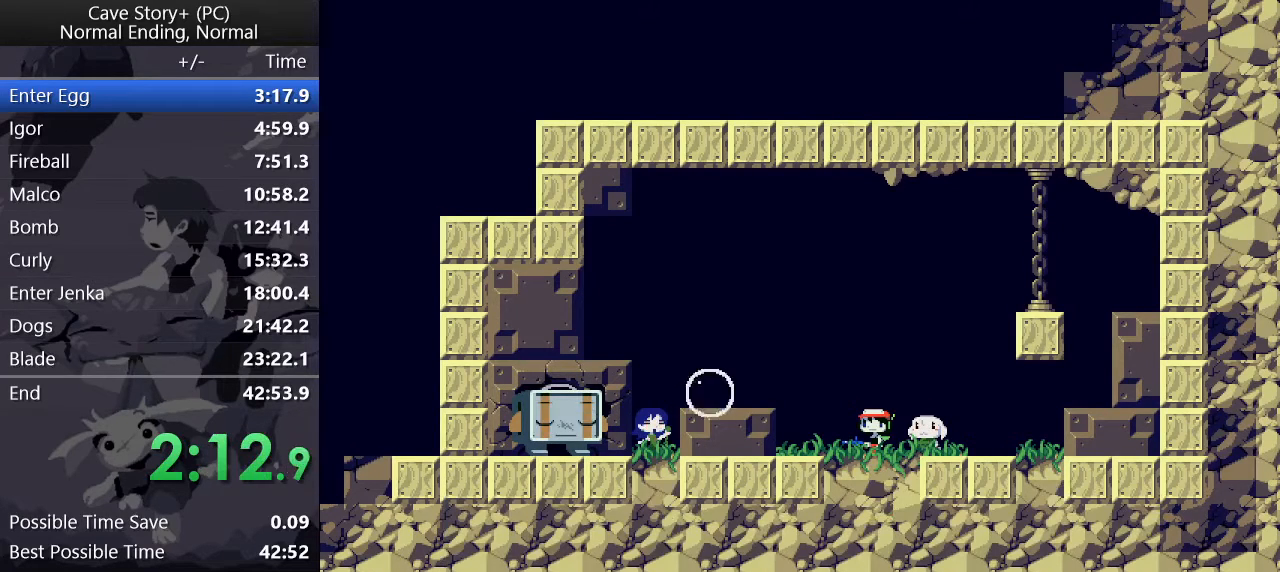
{"keys": ["z"], "events": [[33, "x", "down"], [33, "z", "up"], [83, "x", "up"], [83, "z", "down"], [183, "x", "down"], [183, "z", "up"], [217, "x", "up"], [217, "z", "down"], [267, "x", "down"], [317, "z", "up"], [367, "x", "up"], [367, "z", "down"], [450, "x", "down"], [450, "z", "up"], [500, "x", "up"], [500, "z", "down"]]}
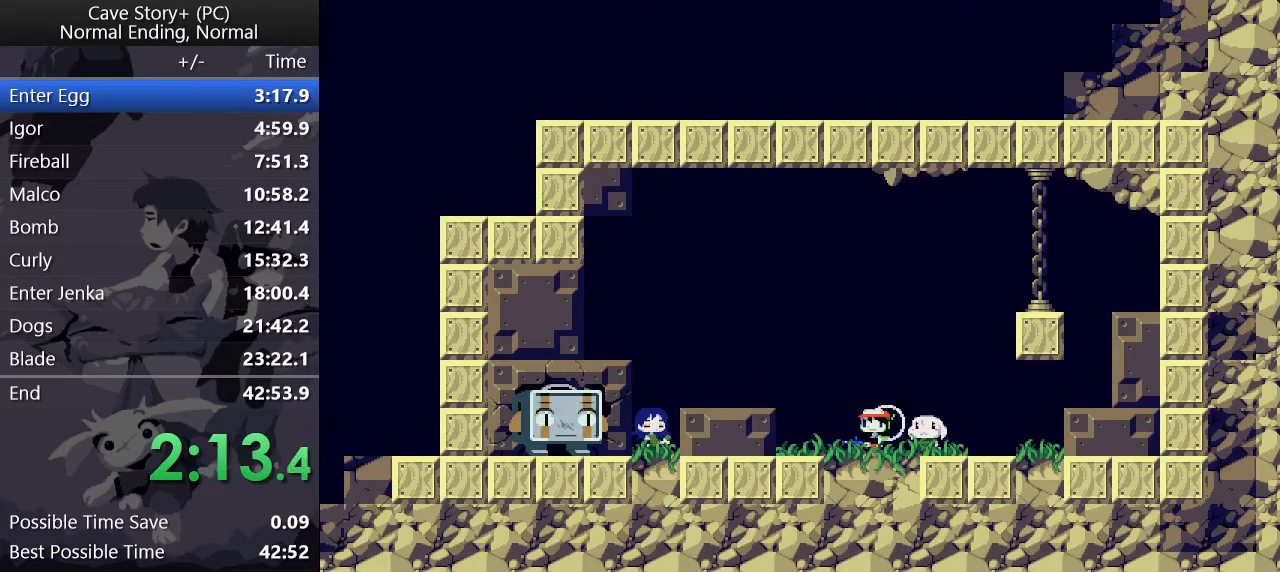
{"keys": ["z"], "events": [[50, "z", "up"], [100, "x", "down"], [150, "x", "up"], [150, "z", "down"], [200, "z", "up"], [250, "x", "down"], [300, "x", "up"], [300, "z", "down"], [333, "x", "down"], [333, "z", "up"], [417, "x", "up"], [417, "z", "down"]]}
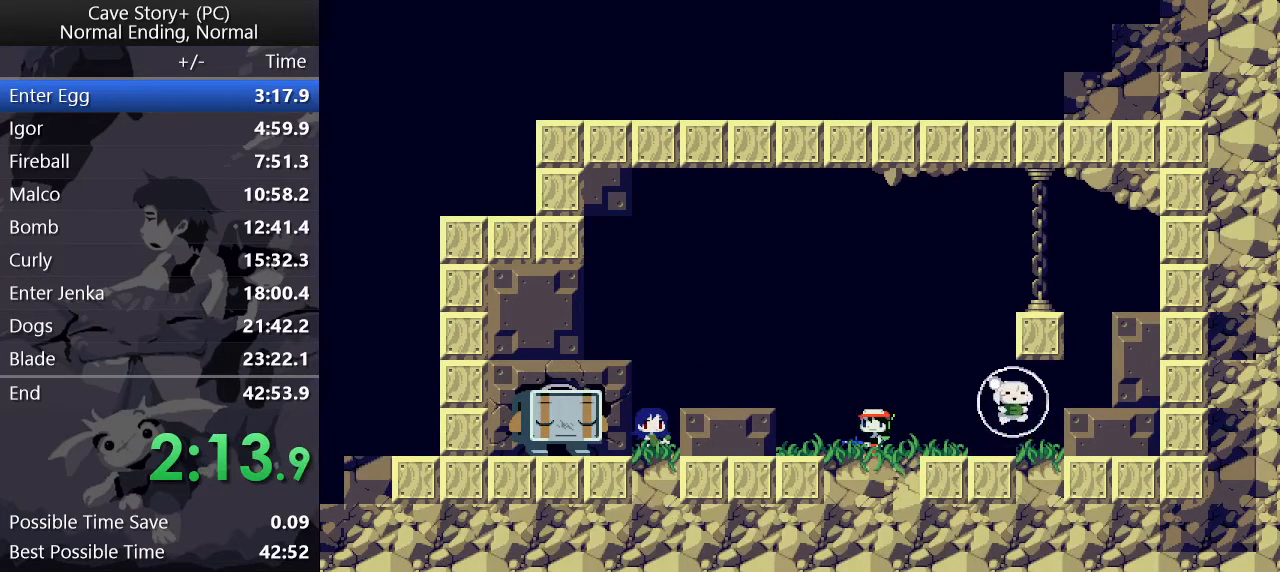
{"keys": ["x"], "events": [[17, "x", "down"], [17, "z", "up"], [67, "x", "up"], [67, "z", "down"], [117, "x", "down"], [200, "x", "up"], [200, "z", "up"], [250, "x", "down"], [300, "z", "down"], [350, "x", "up"], [383, "x", "down"], [383, "z", "up"], [433, "z", "down"], [483, "z", "up"]]}
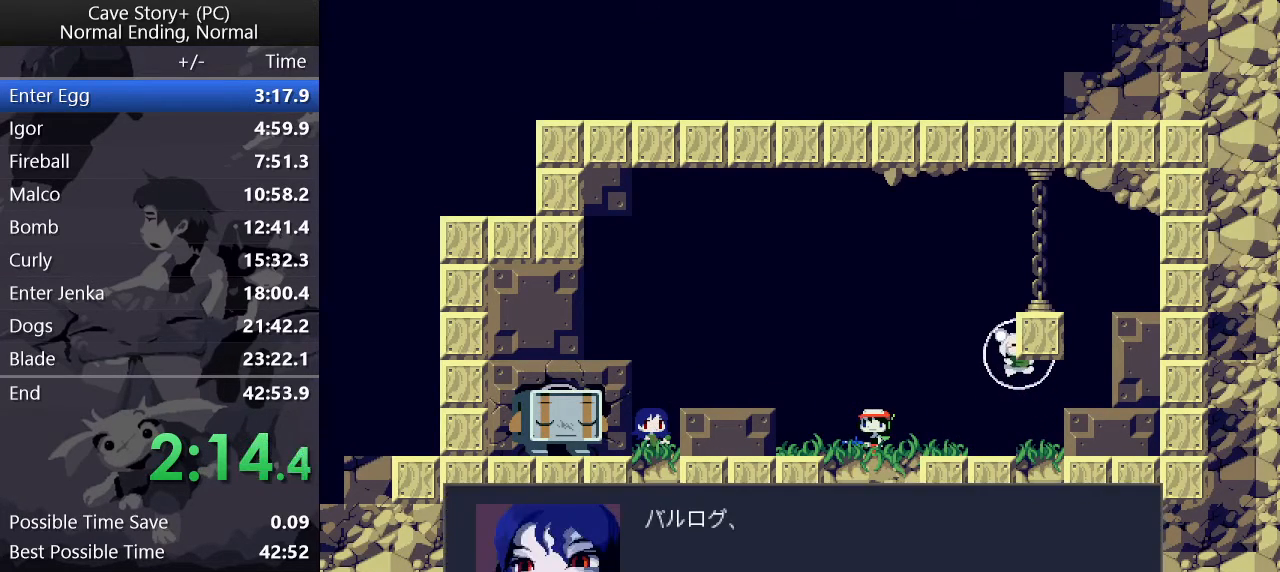
{"keys": ["x", "z"], "events": [[33, "z", "down"], [83, "x", "up"], [133, "x", "down"], [133, "z", "up"], [167, "z", "down"], [217, "x", "up"], [267, "x", "down"], [317, "x", "up"], [367, "x", "down"], [417, "x", "up"], [450, "x", "down"]]}
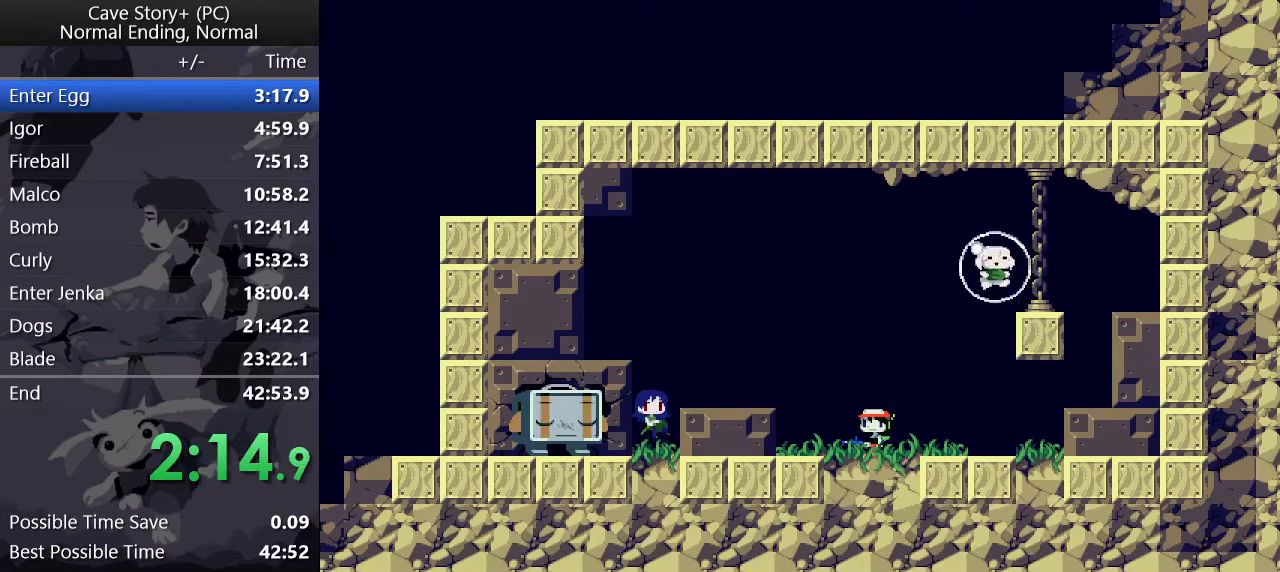
{"keys": ["x", "z"], "events": [[17, "x", "up"], [50, "x", "down"], [100, "x", "up"], [133, "x", "down"], [183, "x", "up"], [233, "x", "down"], [283, "x", "up"], [333, "x", "down"], [367, "x", "up"], [417, "x", "down"]]}
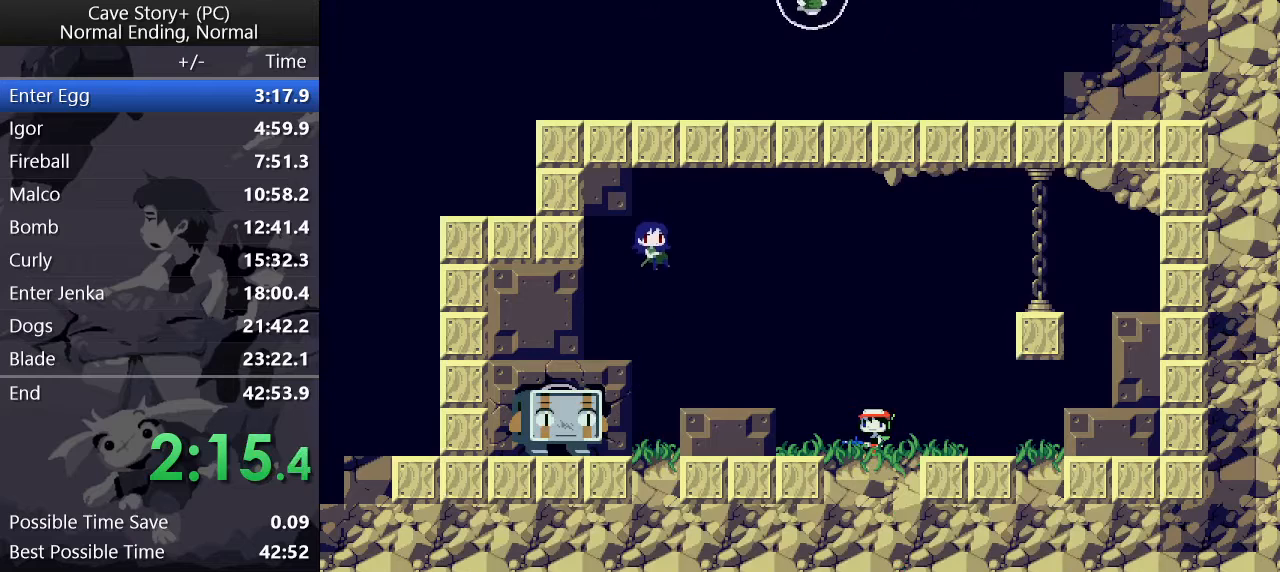
{"keys": ["x", "z"], "events": [[150, "x", "up"], [200, "x", "down"], [350, "x", "up"], [383, "x", "down"], [433, "x", "up"], [483, "x", "down"]]}